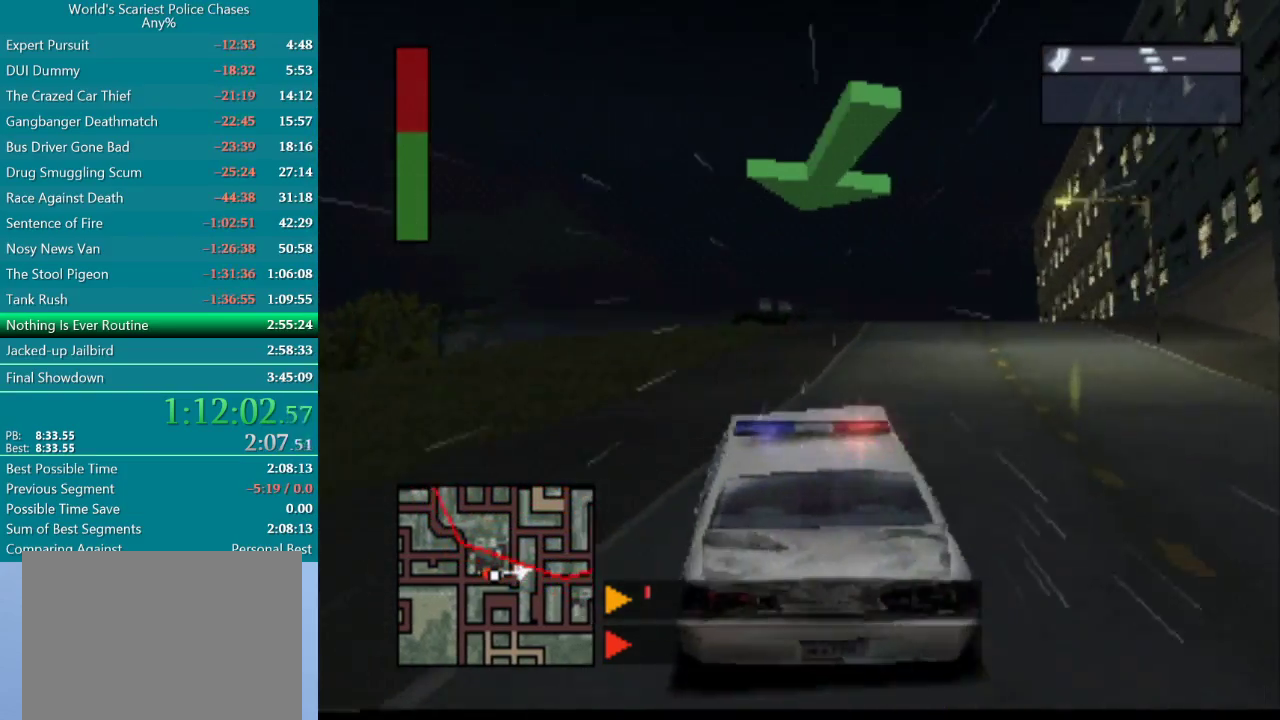
Gameplay with a controller (PlayStation layout); each line is a JSON object with the inputs held at the frame after it. "events" lists button and stick changes between this image and that frame as [ms after this image, input, new state], when the widget could be followed in between. Not read: HOME L3 R3 left_stick right_stick.
{"buttons": ["CROSS"], "events": [[217, "DPAD_RIGHT", "down"], [383, "DPAD_RIGHT", "up"]]}
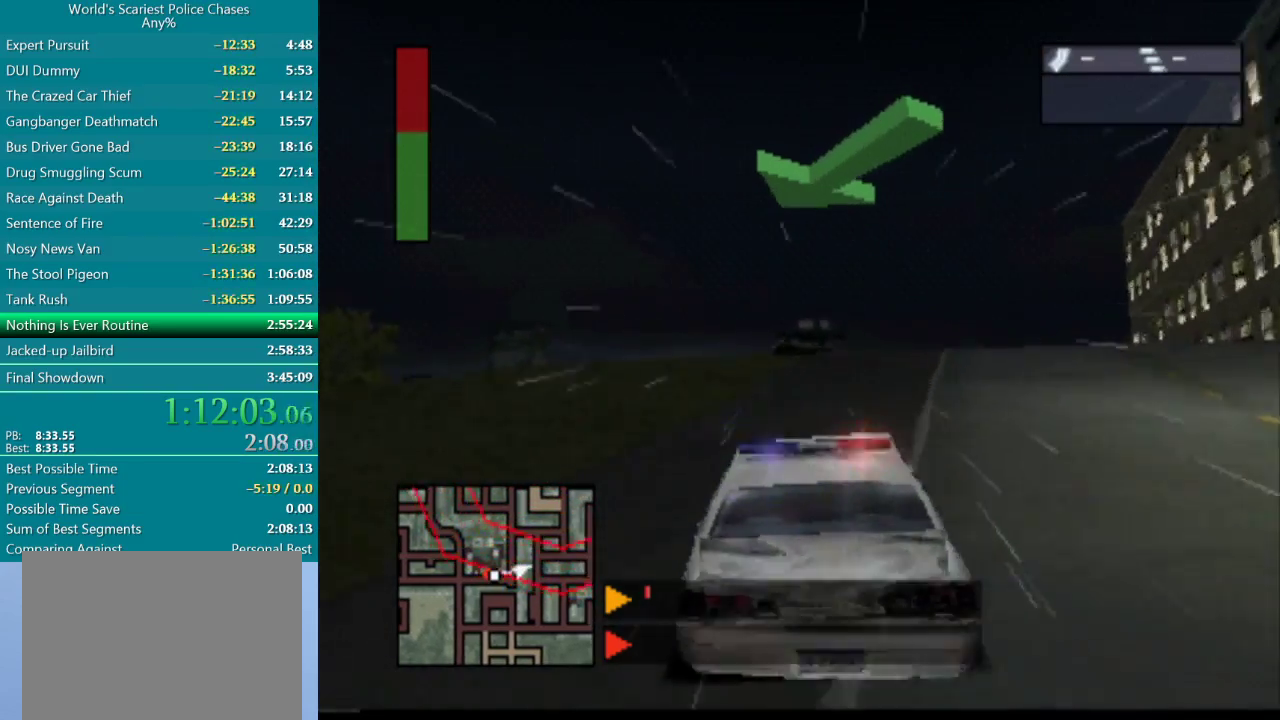
{"buttons": ["DPAD_LEFT"], "events": [[83, "DPAD_LEFT", "down"], [267, "DPAD_LEFT", "up"], [367, "DPAD_LEFT", "down"], [383, "CROSS", "up"]]}
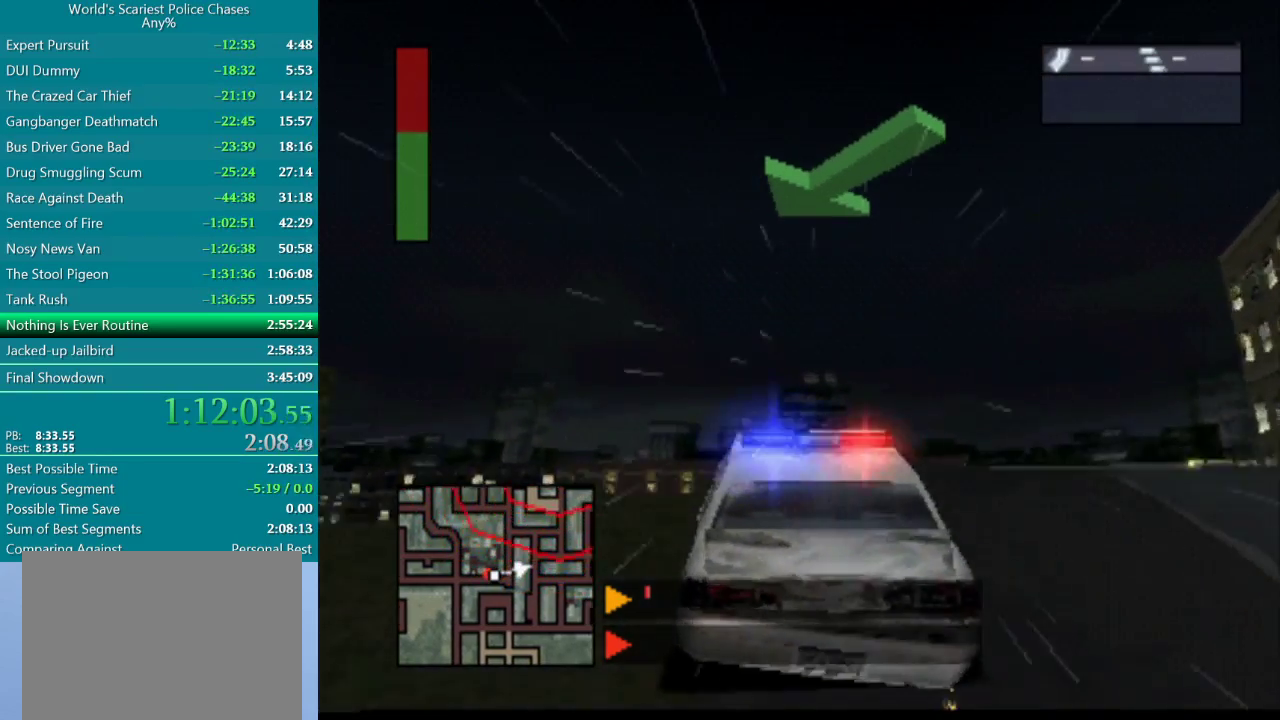
{"buttons": ["CIRCLE", "DPAD_LEFT"], "events": [[17, "CIRCLE", "down"], [200, "DPAD_LEFT", "up"], [483, "DPAD_LEFT", "down"]]}
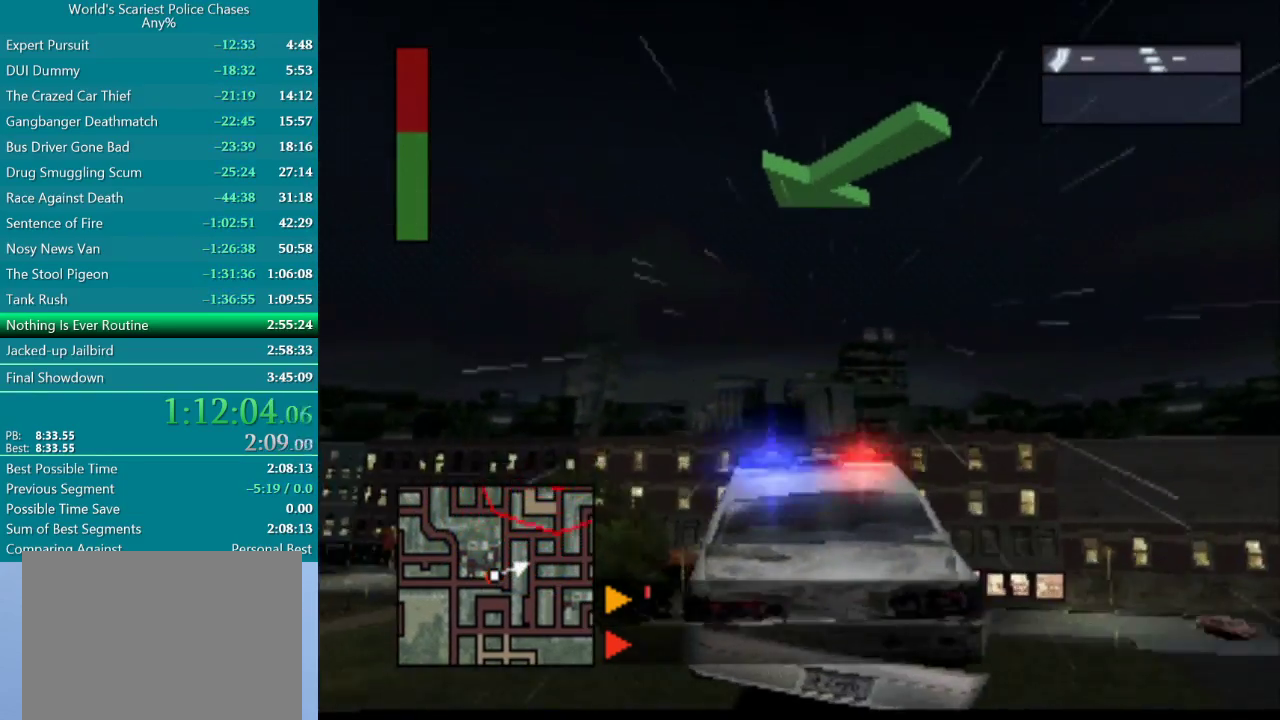
{"buttons": ["DPAD_LEFT"], "events": [[83, "CIRCLE", "up"]]}
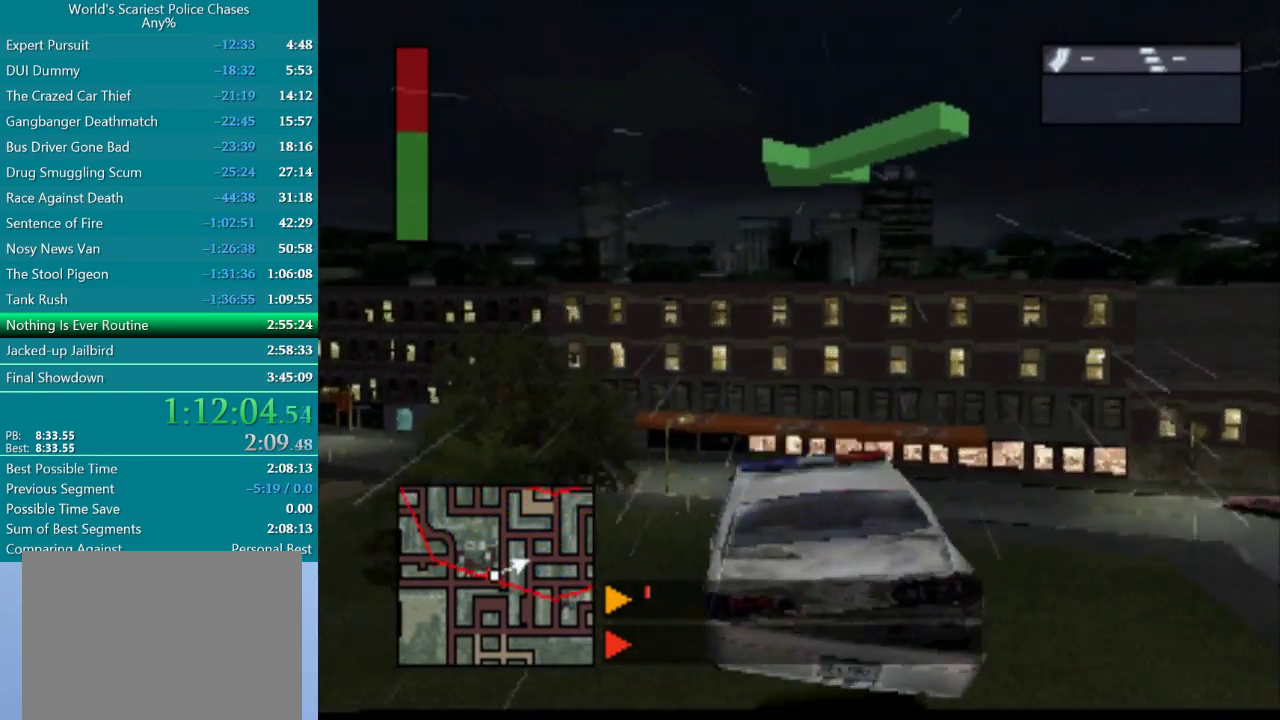
{"buttons": ["SQUARE", "DPAD_LEFT"], "events": [[83, "SQUARE", "down"]]}
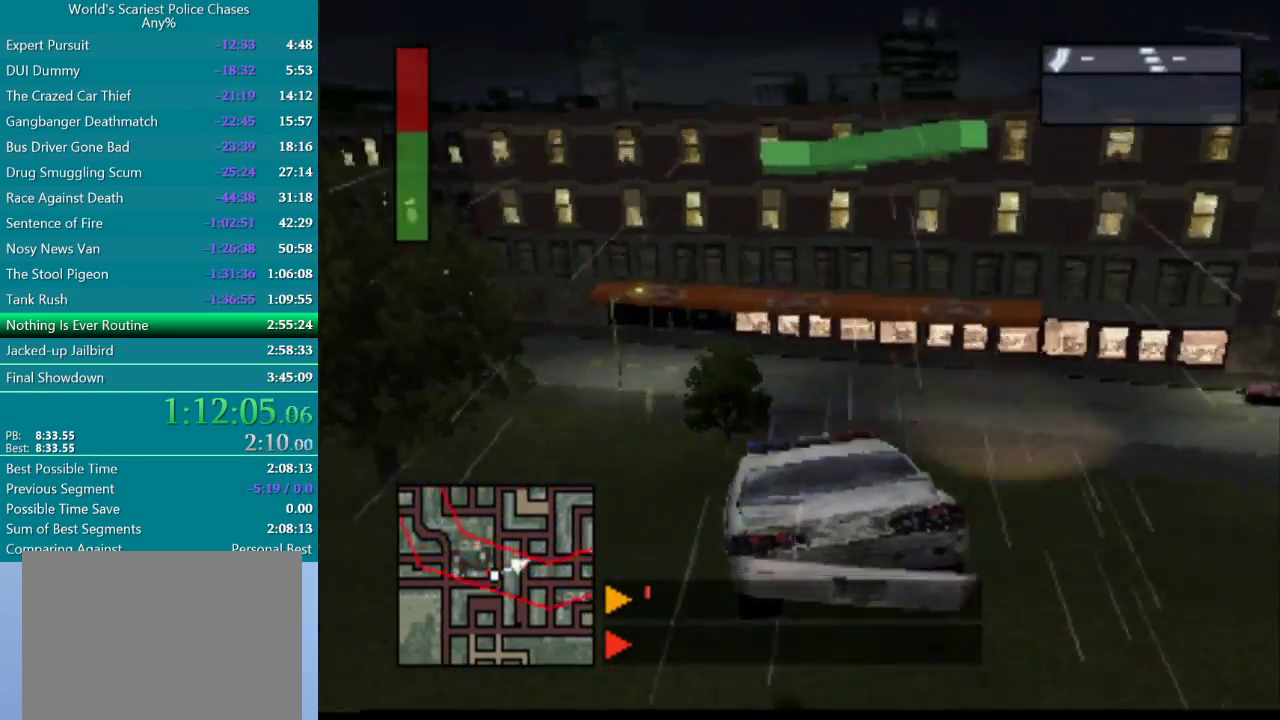
{"buttons": ["SQUARE", "DPAD_LEFT"], "events": []}
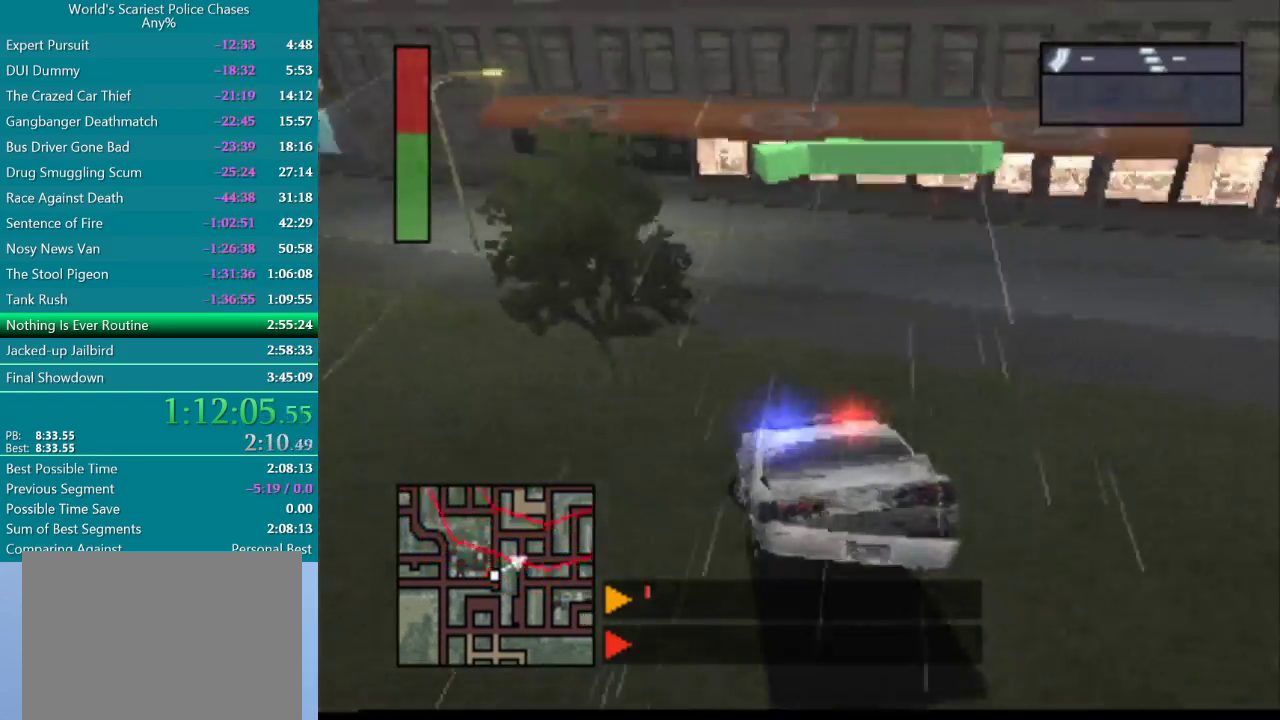
{"buttons": ["DPAD_LEFT"], "events": [[450, "SQUARE", "up"]]}
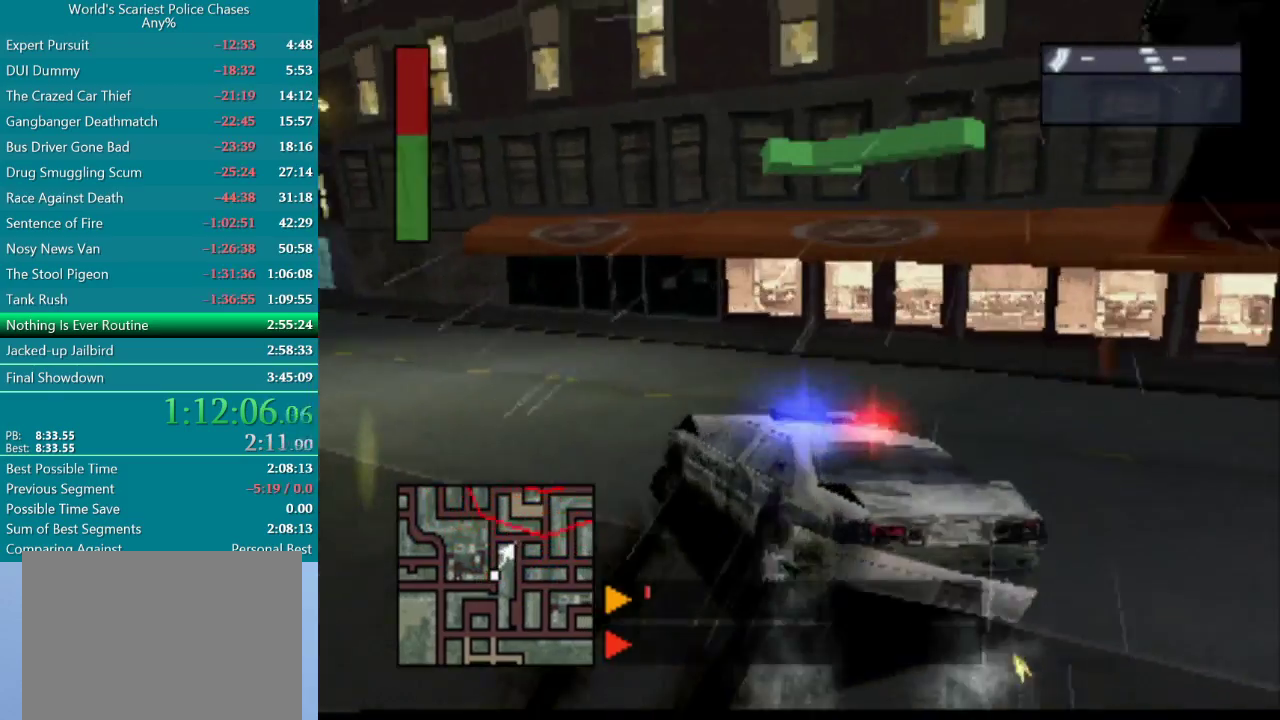
{"buttons": ["CROSS"], "events": [[33, "DPAD_LEFT", "up"], [83, "CROSS", "down"], [167, "CROSS", "up"], [233, "CROSS", "down"], [250, "DPAD_LEFT", "down"], [300, "CROSS", "up"], [333, "DPAD_LEFT", "up"], [350, "CROSS", "down"]]}
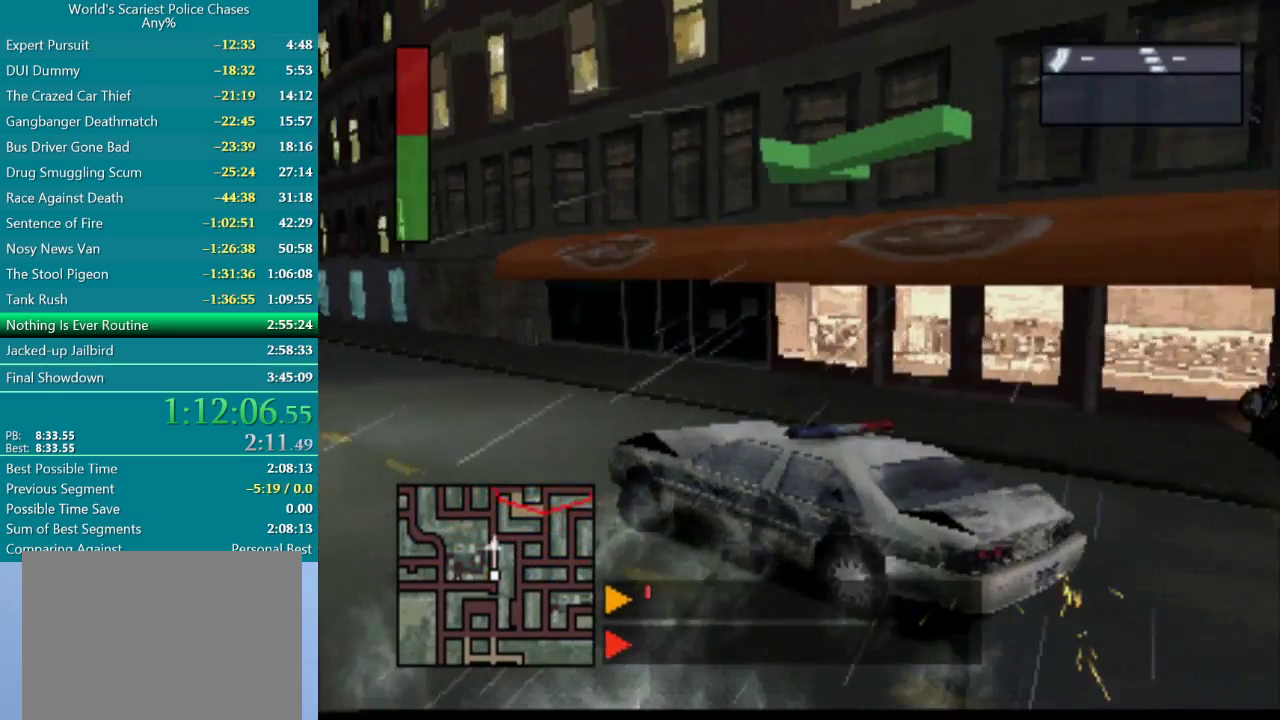
{"buttons": ["CROSS"], "events": []}
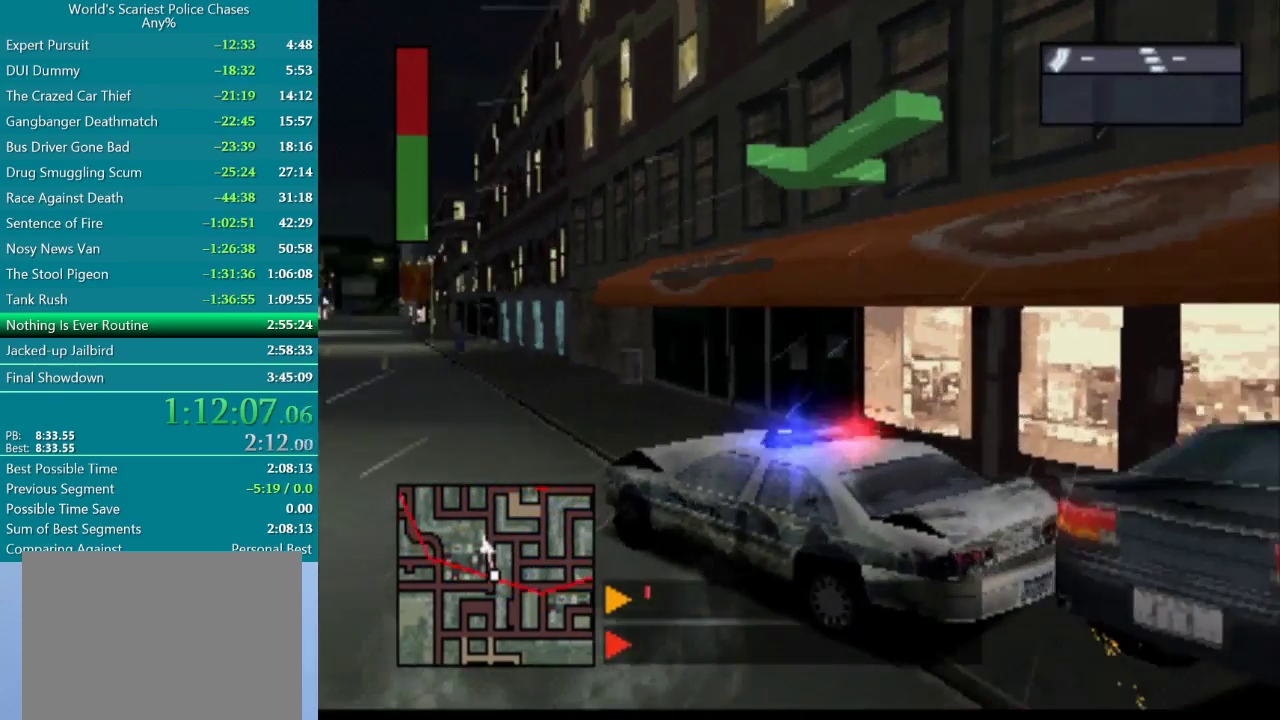
{"buttons": ["CROSS"], "events": []}
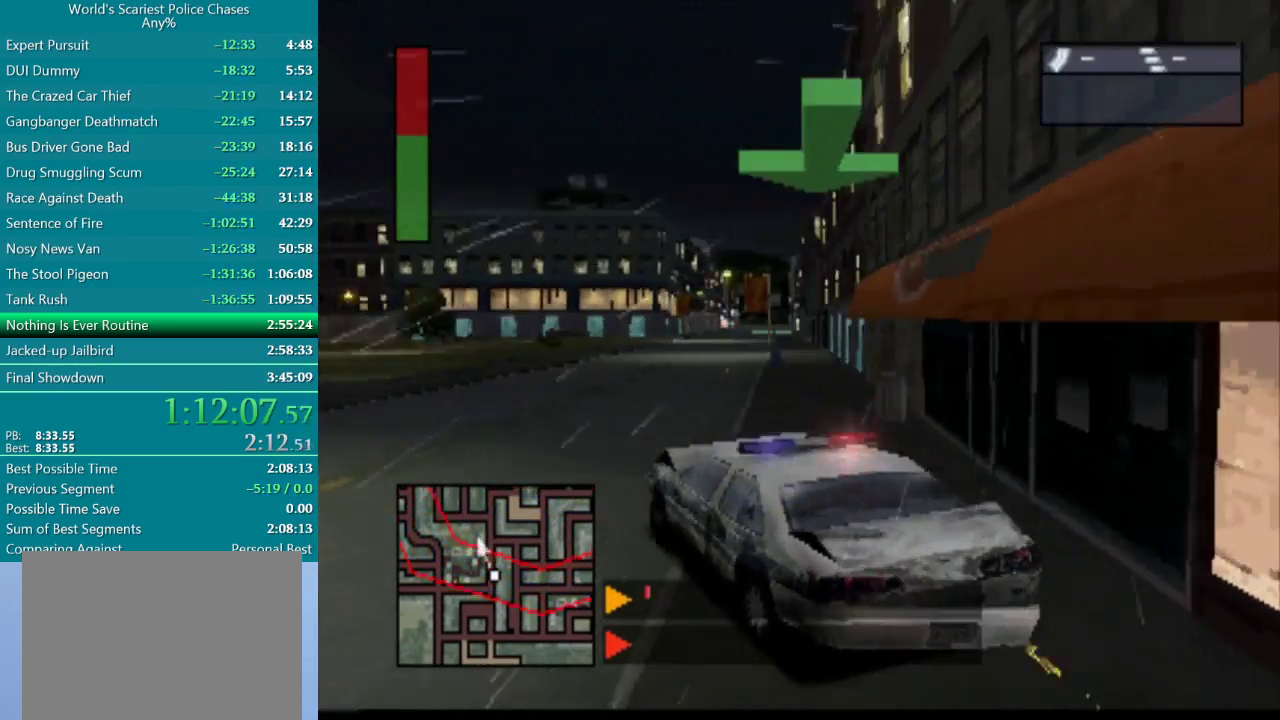
{"buttons": ["CROSS", "DPAD_RIGHT"], "events": [[83, "DPAD_RIGHT", "down"]]}
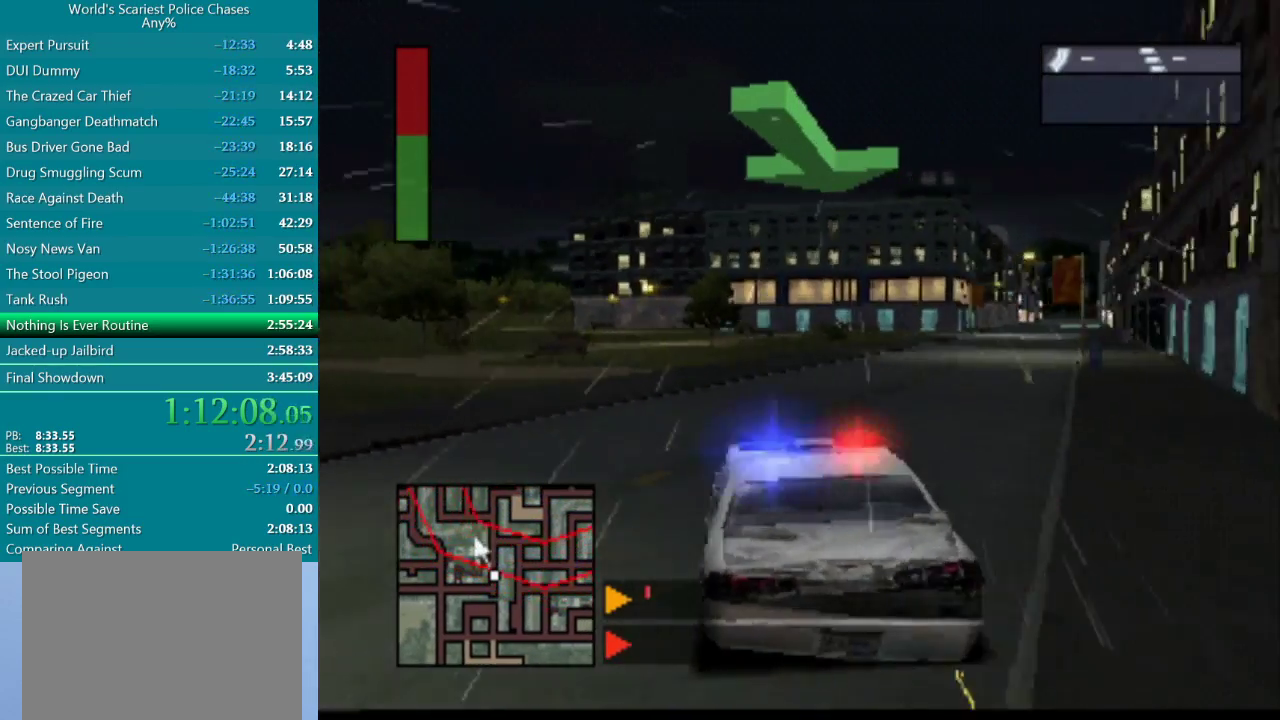
{"buttons": ["CROSS"], "events": [[50, "DPAD_RIGHT", "up"], [167, "DPAD_RIGHT", "down"], [283, "DPAD_RIGHT", "up"]]}
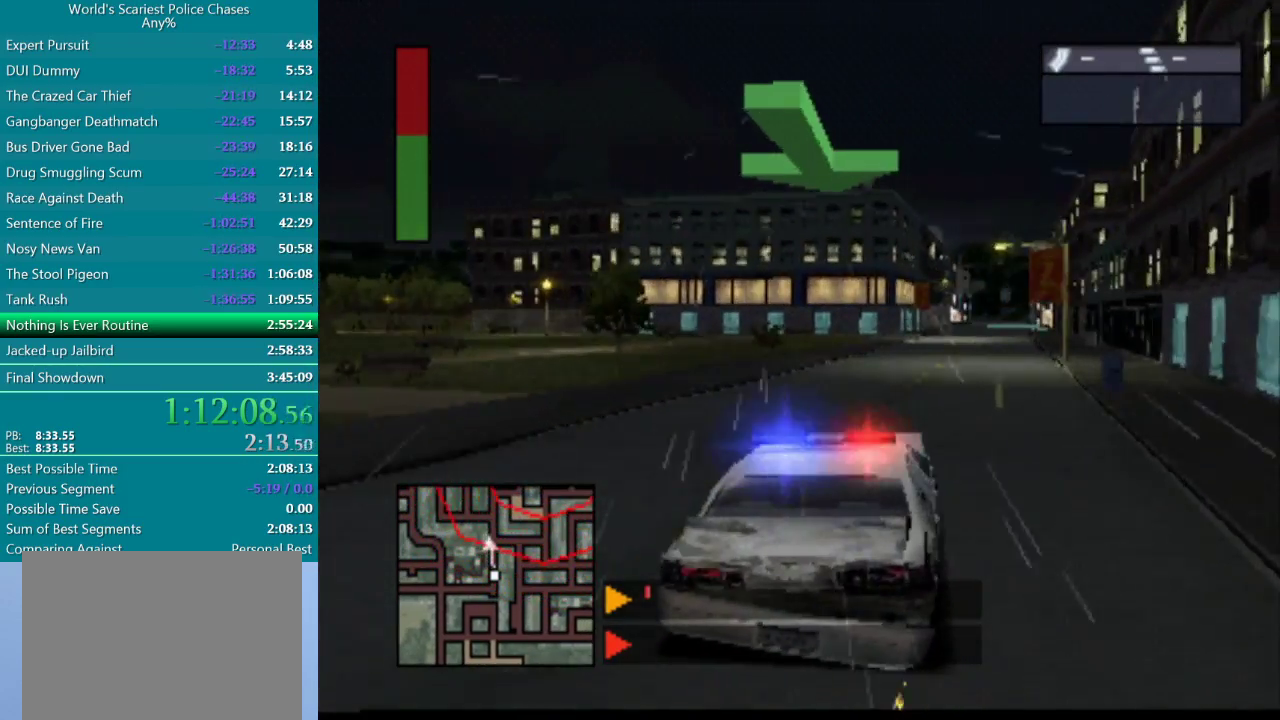
{"buttons": ["CROSS"], "events": [[100, "DPAD_RIGHT", "down"], [217, "DPAD_RIGHT", "up"]]}
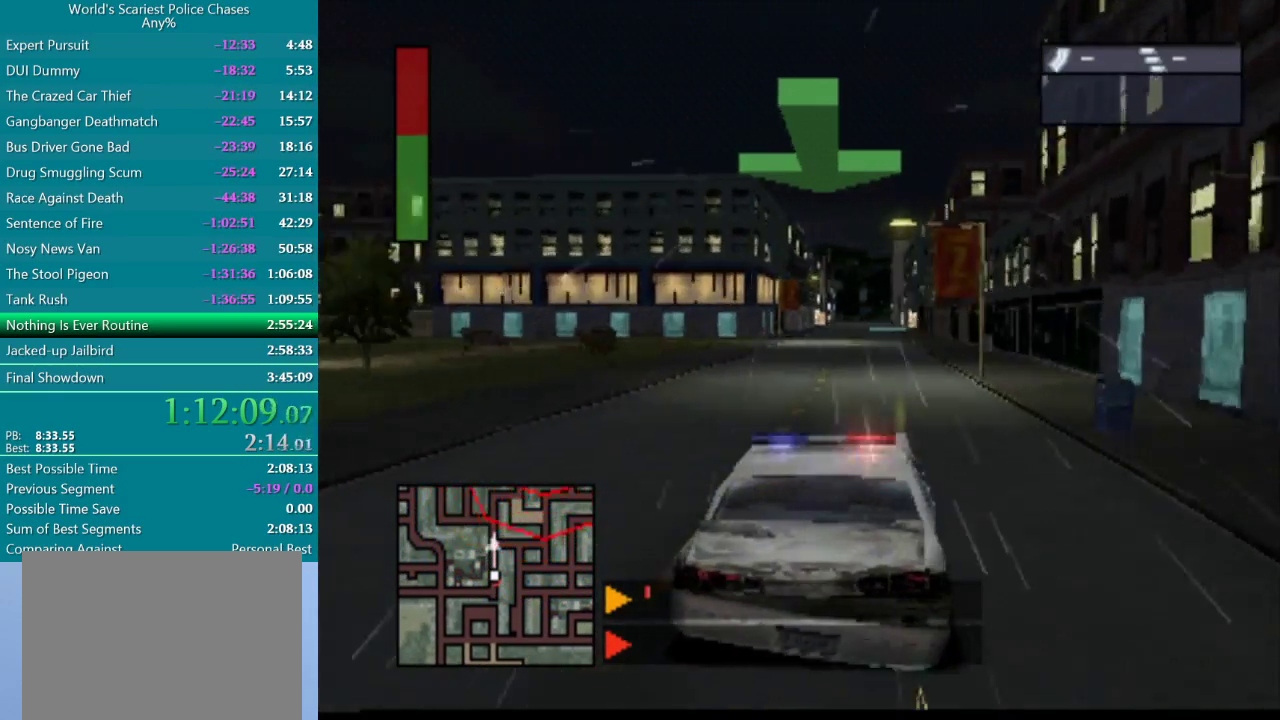
{"buttons": ["CROSS"], "events": [[367, "DPAD_LEFT", "down"], [450, "DPAD_LEFT", "up"]]}
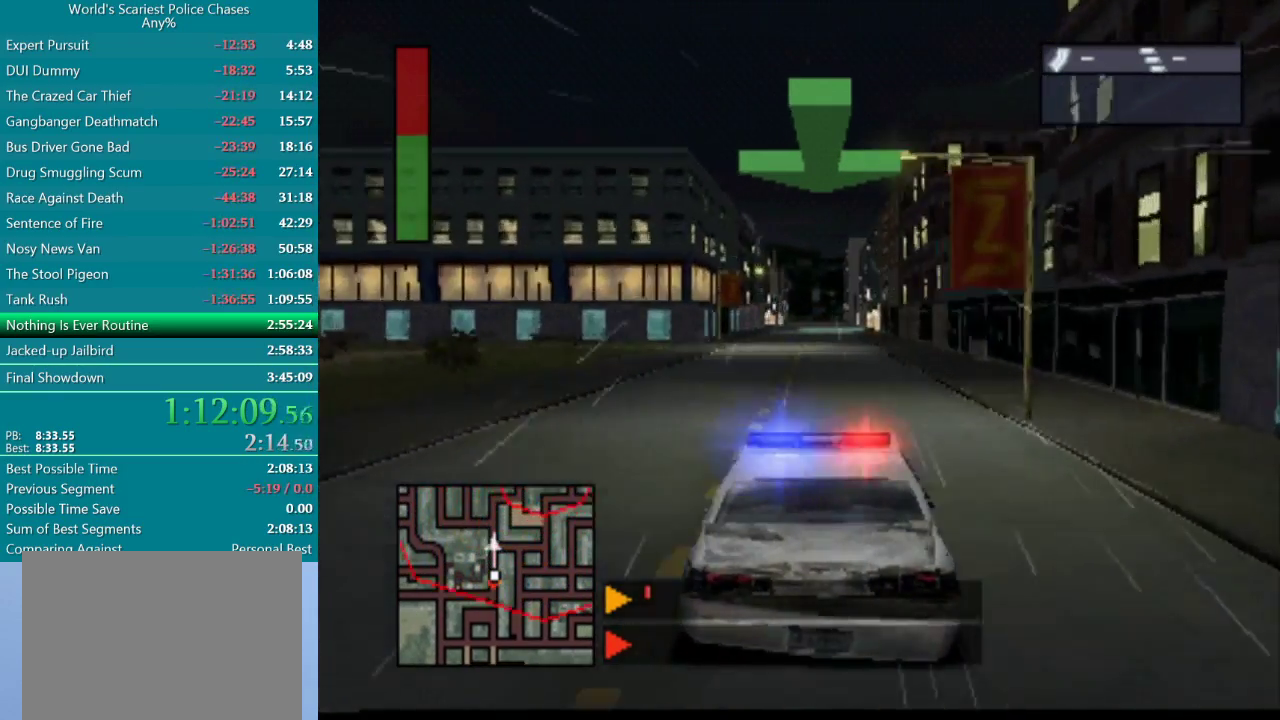
{"buttons": ["CROSS", "L2", "R2"], "events": [[400, "R2", "down"], [417, "L2", "down"]]}
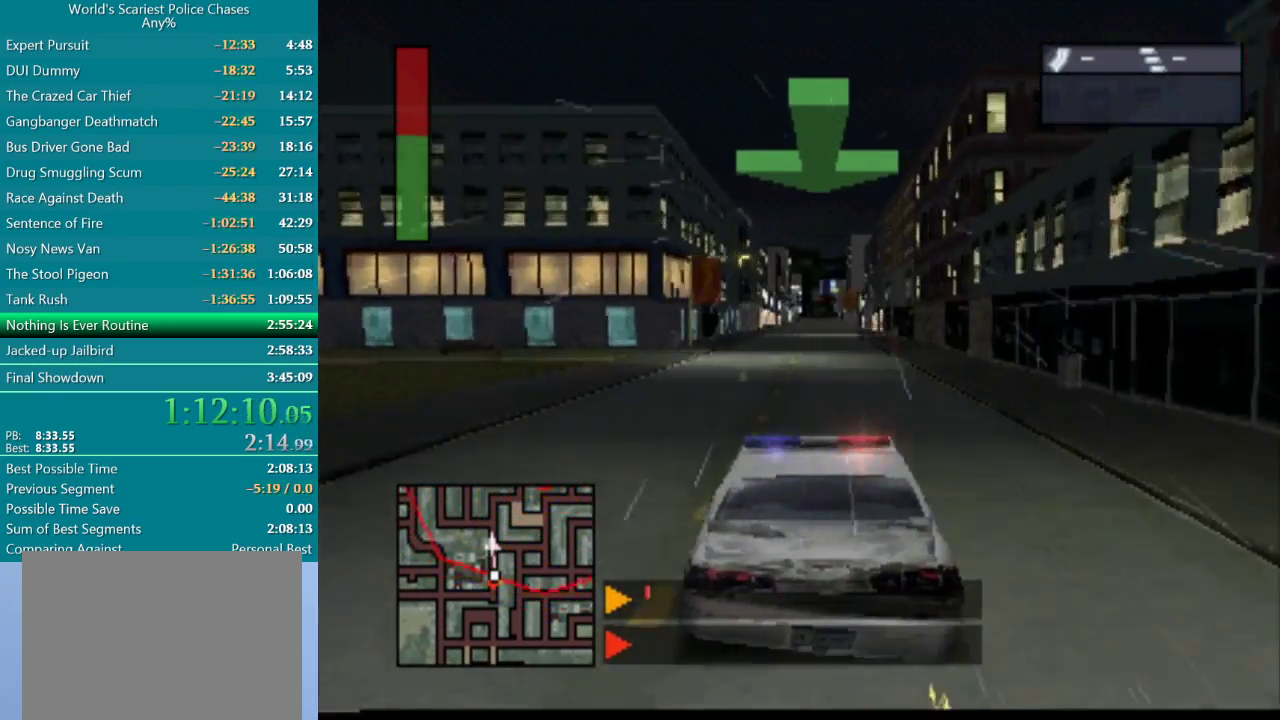
{"buttons": ["CROSS", "L2", "R2"], "events": []}
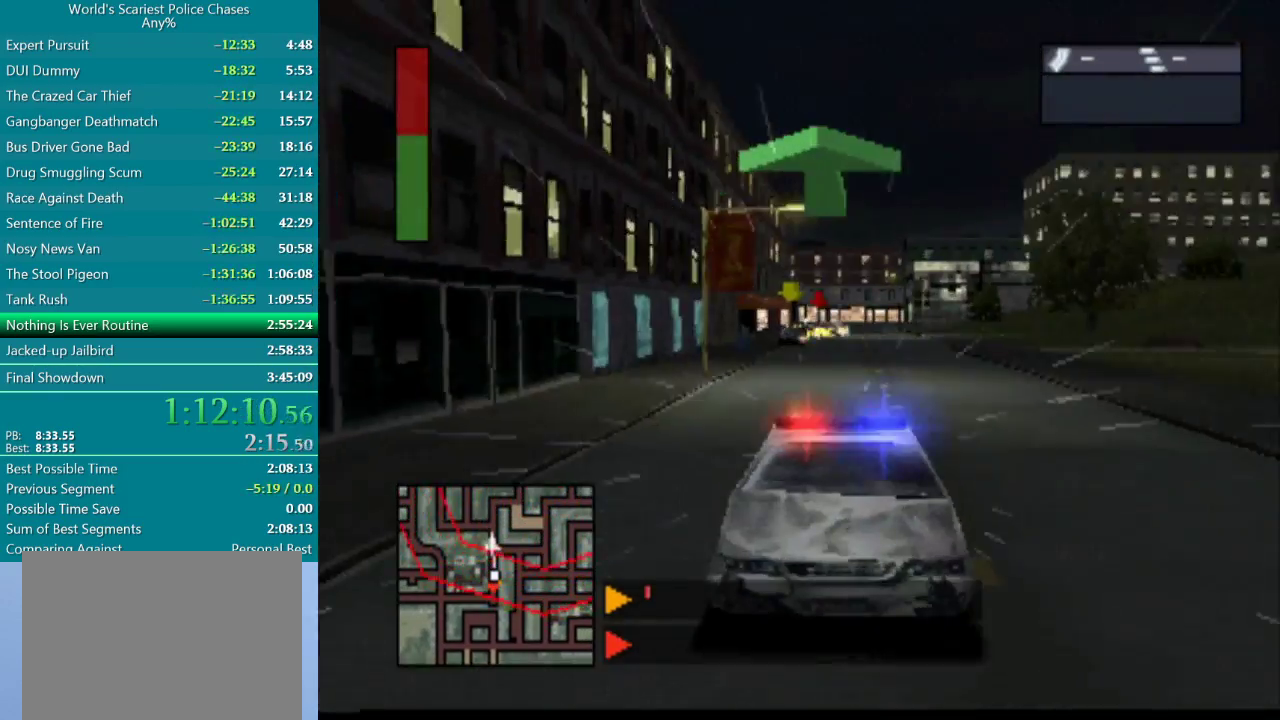
{"buttons": ["CROSS"], "events": [[233, "R2", "up"], [267, "L2", "up"]]}
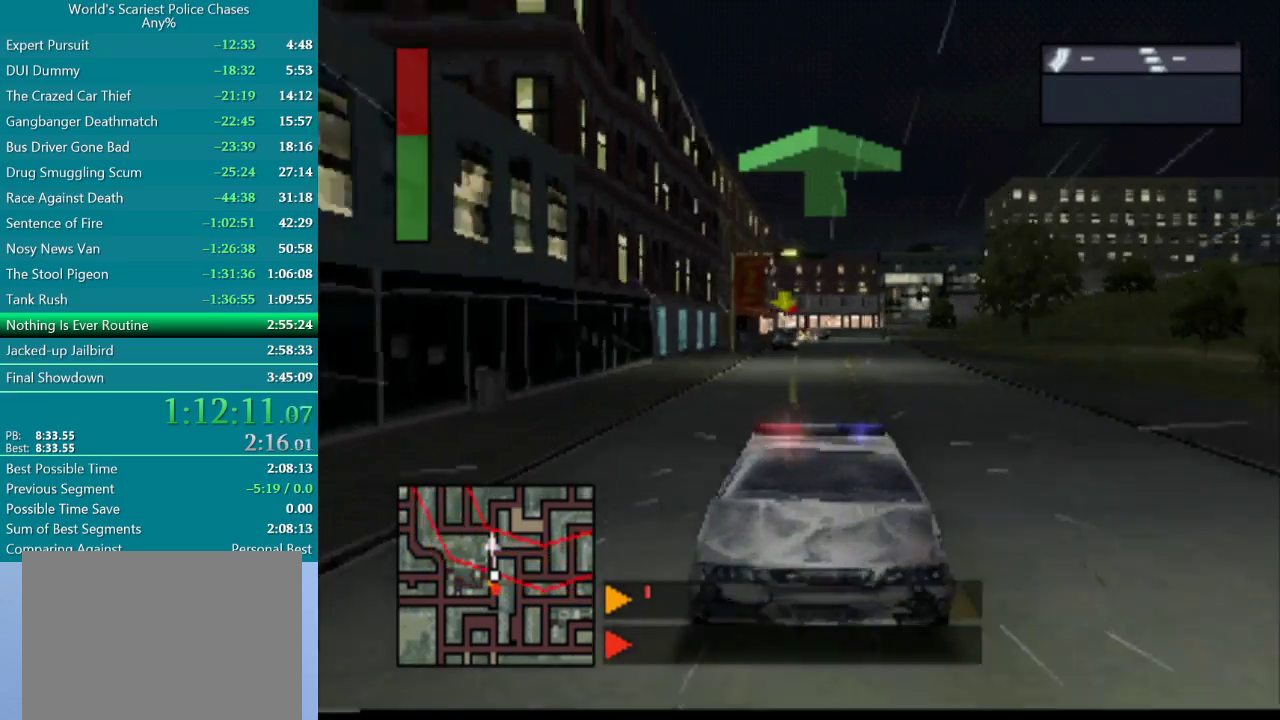
{"buttons": ["CROSS"], "events": []}
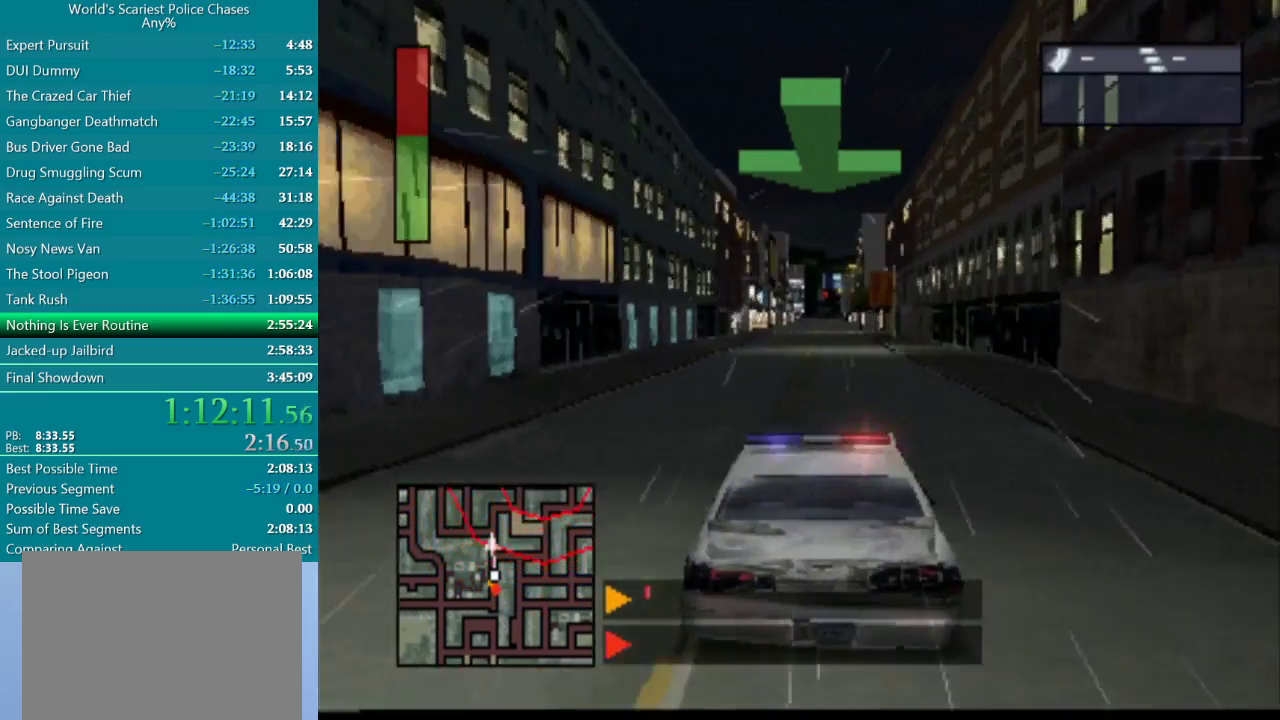
{"buttons": ["CROSS"], "events": []}
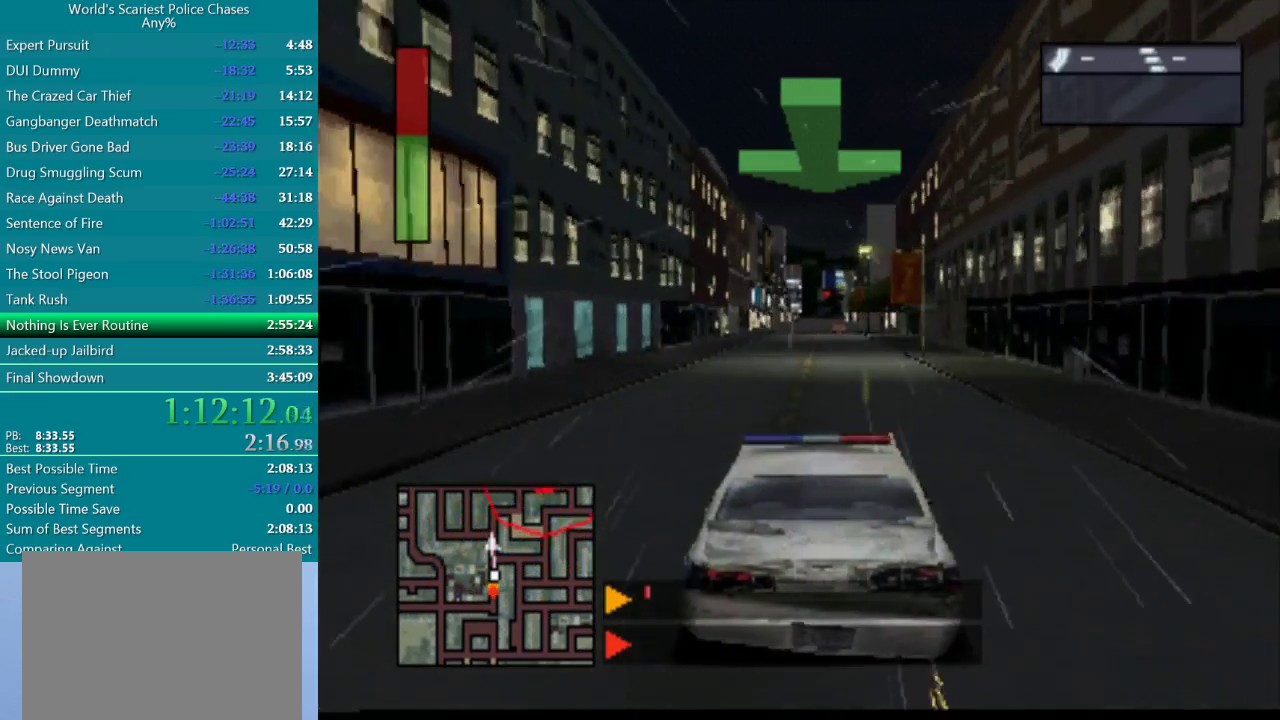
{"buttons": ["CROSS"], "events": []}
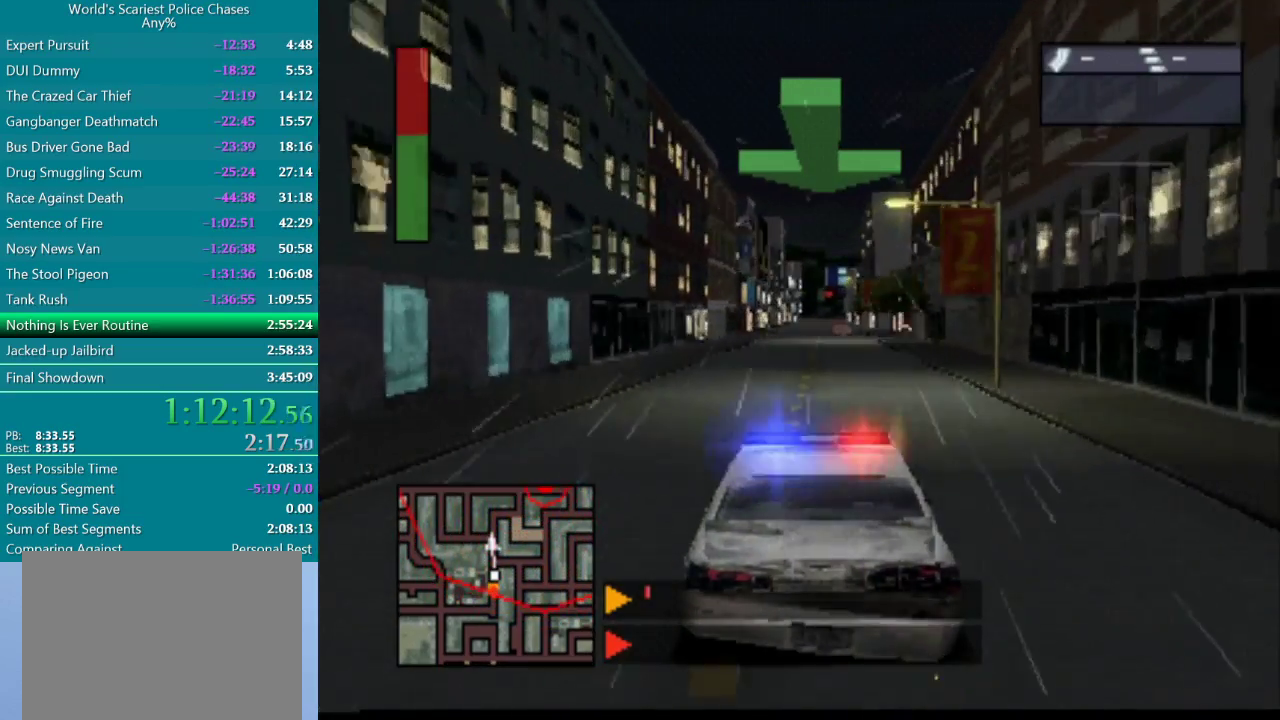
{"buttons": ["CROSS"], "events": []}
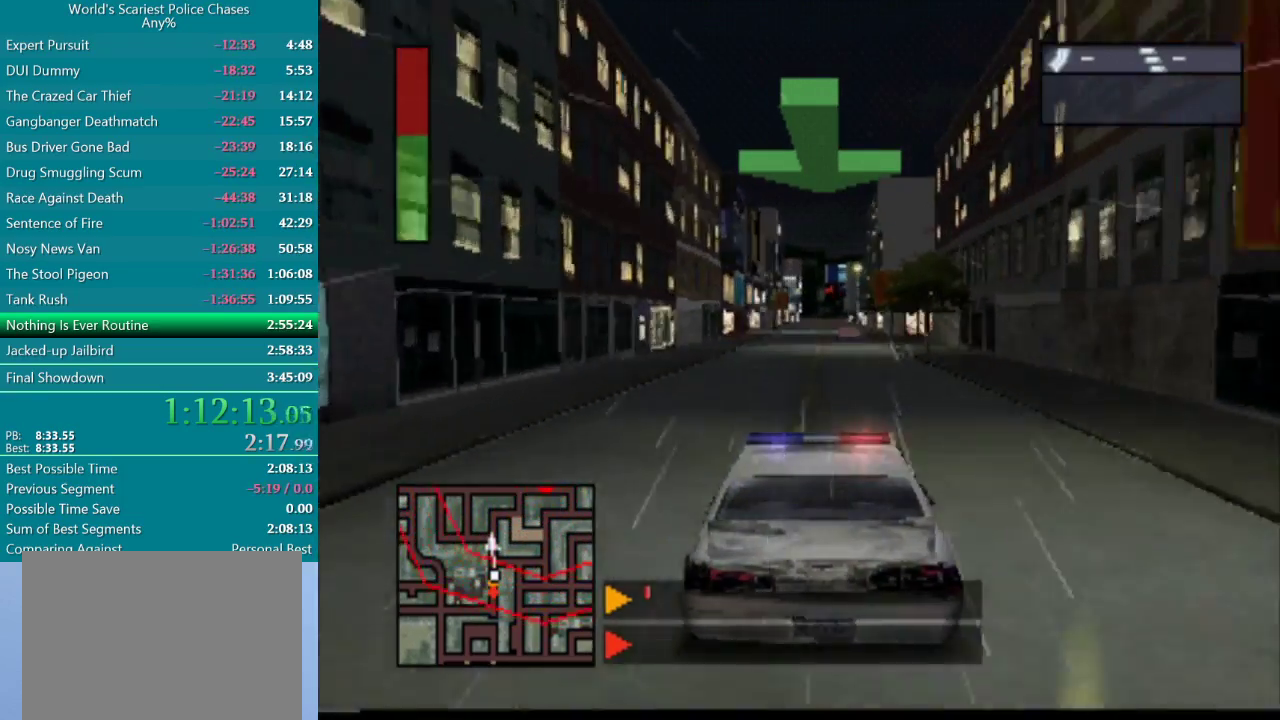
{"buttons": ["CROSS"], "events": []}
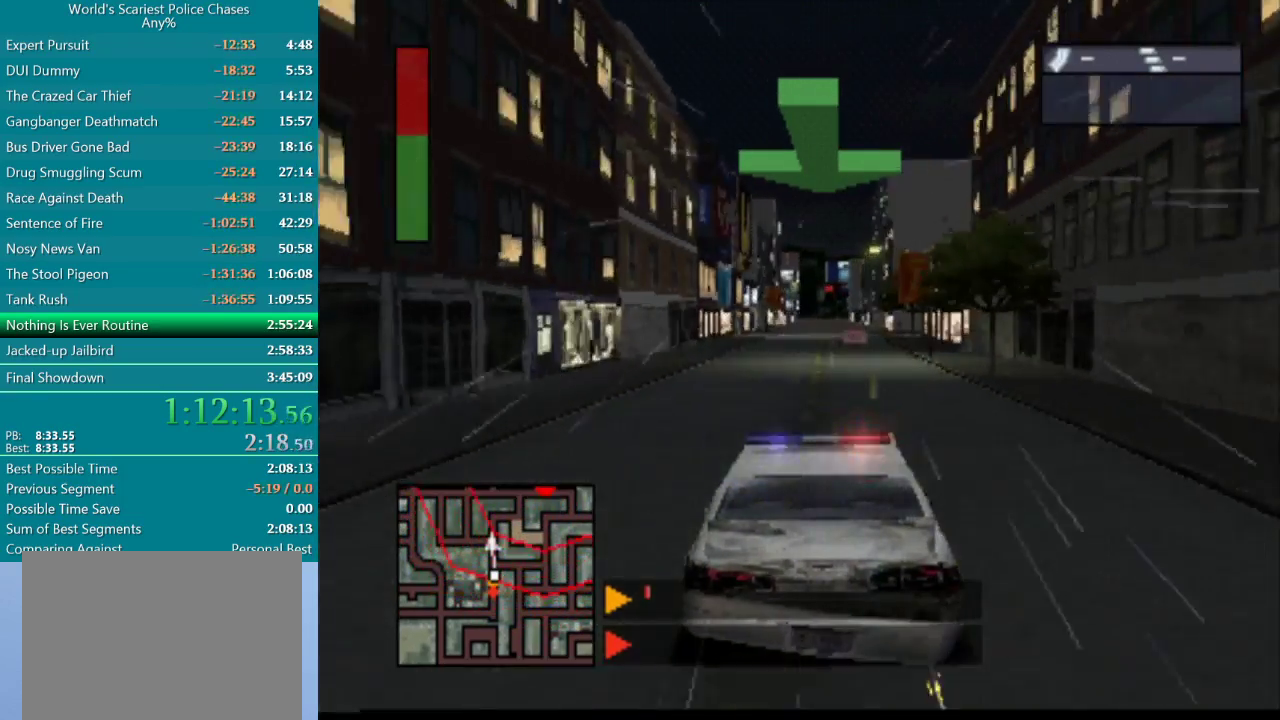
{"buttons": ["CROSS"], "events": []}
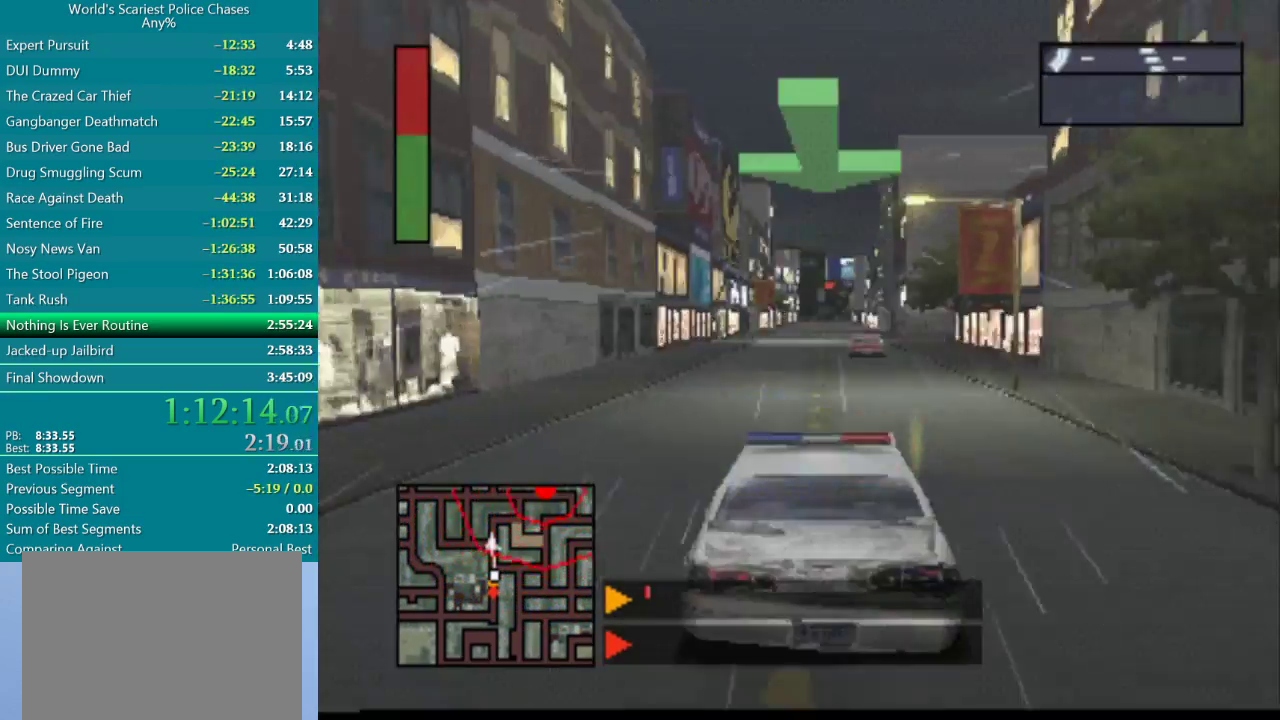
{"buttons": ["CROSS"], "events": []}
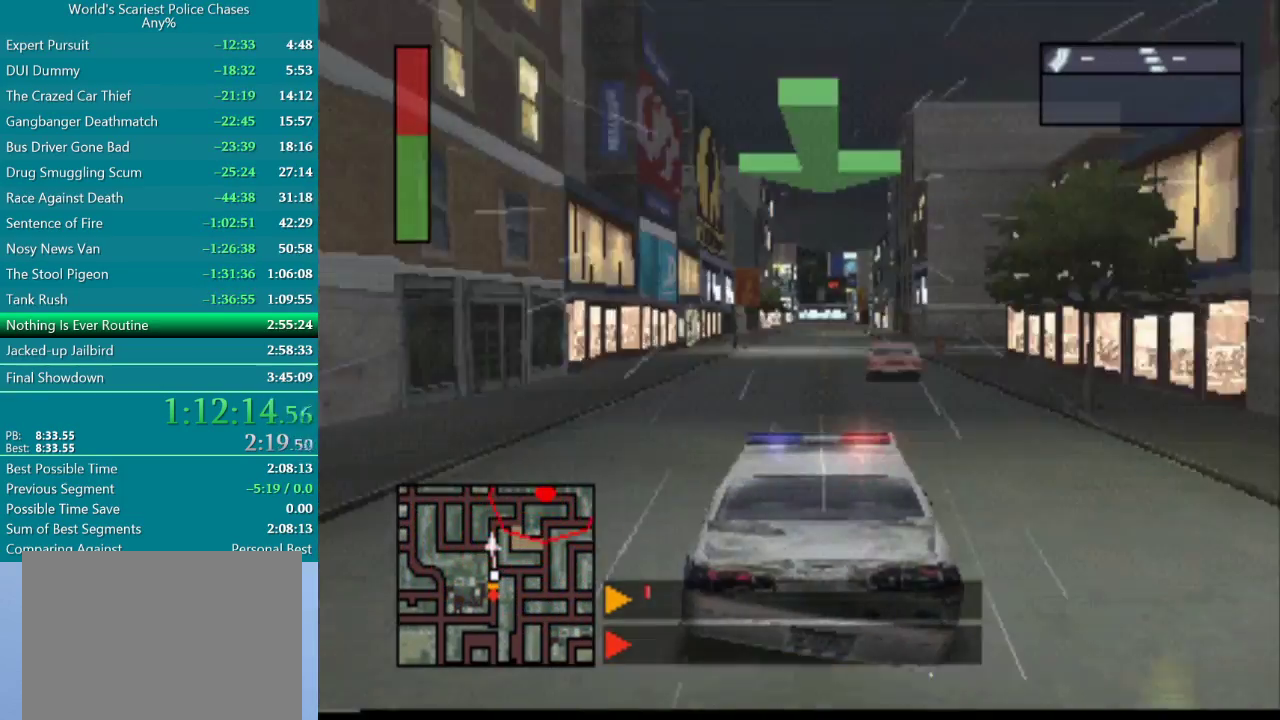
{"buttons": ["CROSS"], "events": []}
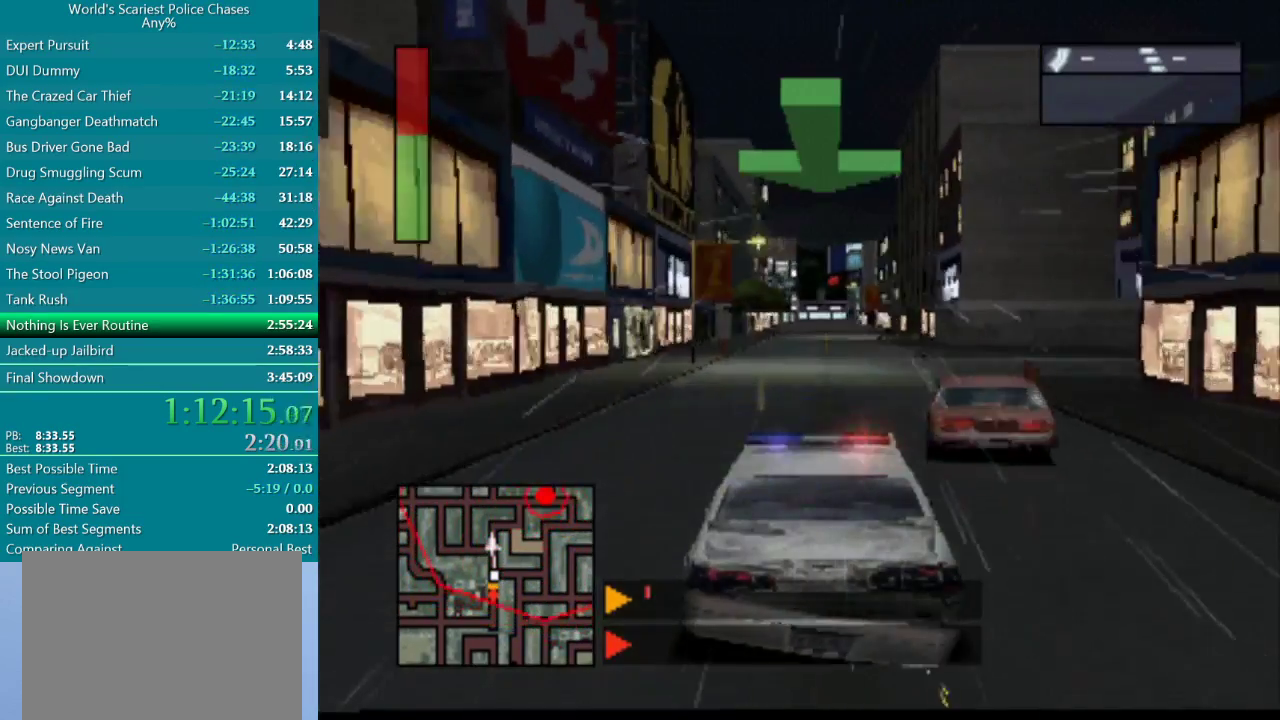
{"buttons": ["CROSS"], "events": [[67, "DPAD_RIGHT", "down"], [167, "DPAD_RIGHT", "up"]]}